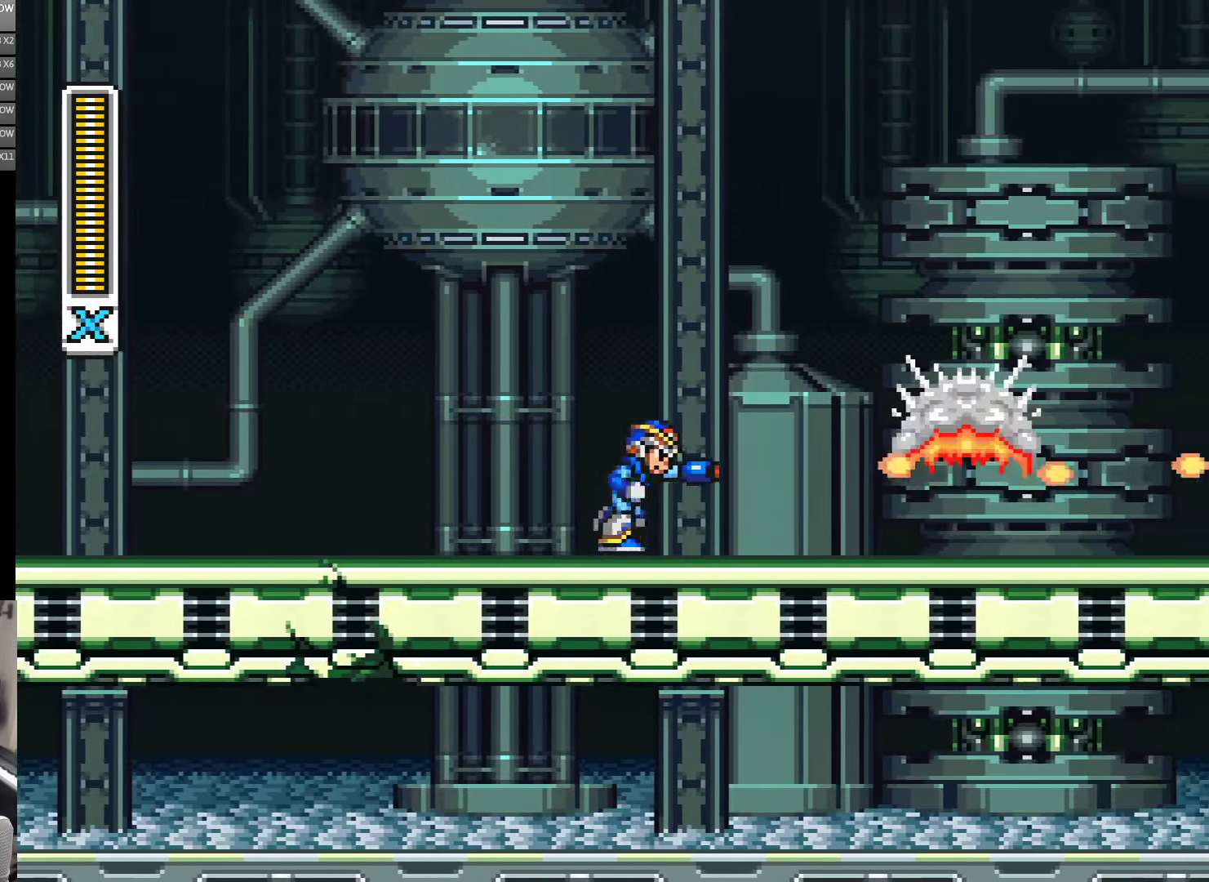
Gameplay with a controller (Nintendo layout); each line is a JSON object with the inputs held at the frame after it. "events" lists button and stick changes between this image and that frame as [ms after this image, input, new state], when the widget could be followed in between. Not read: L3 R3 START.
{"buttons": ["A", "Y", "DPAD_RIGHT"], "events": [[150, "A", "down"], [383, "A", "up"], [500, "A", "down"]]}
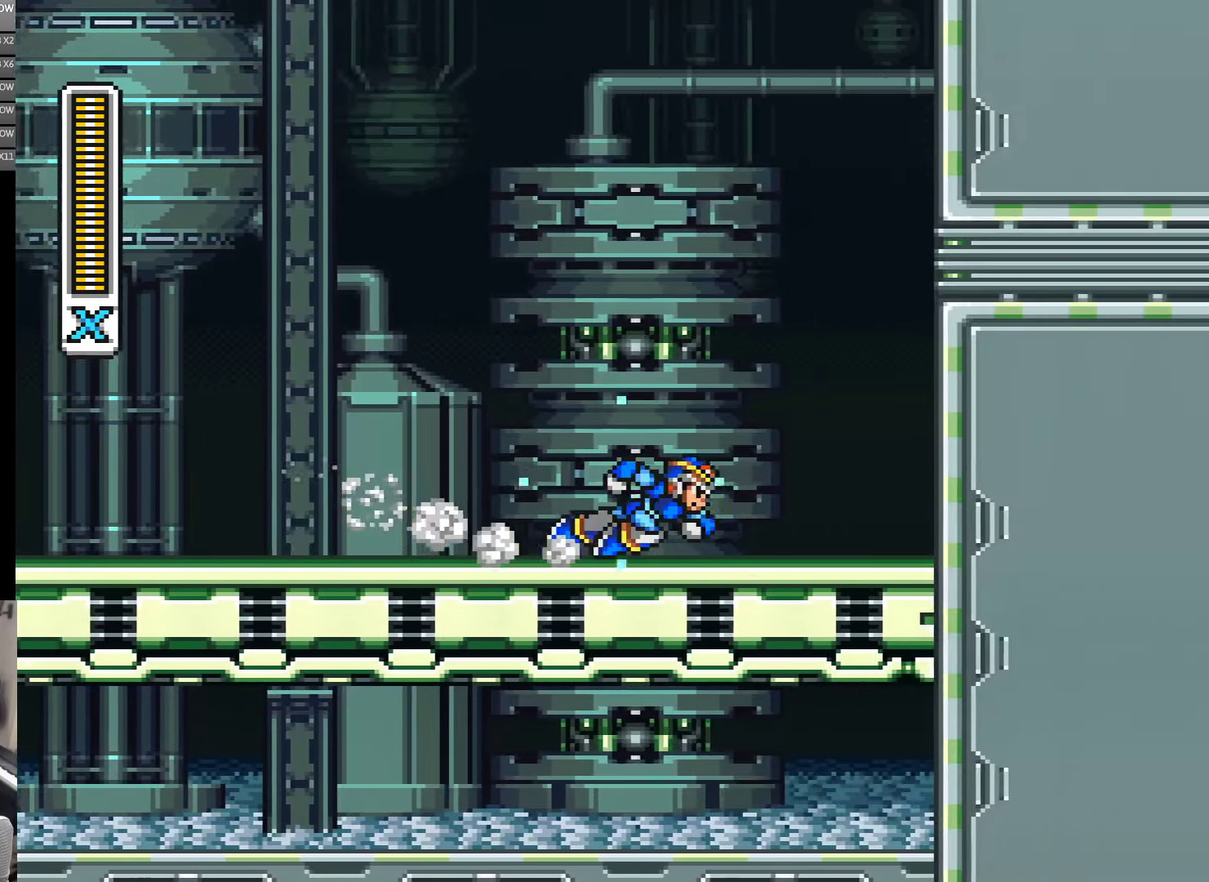
{"buttons": ["A", "Y", "DPAD_RIGHT"], "events": [[117, "B", "down"], [417, "B", "up"]]}
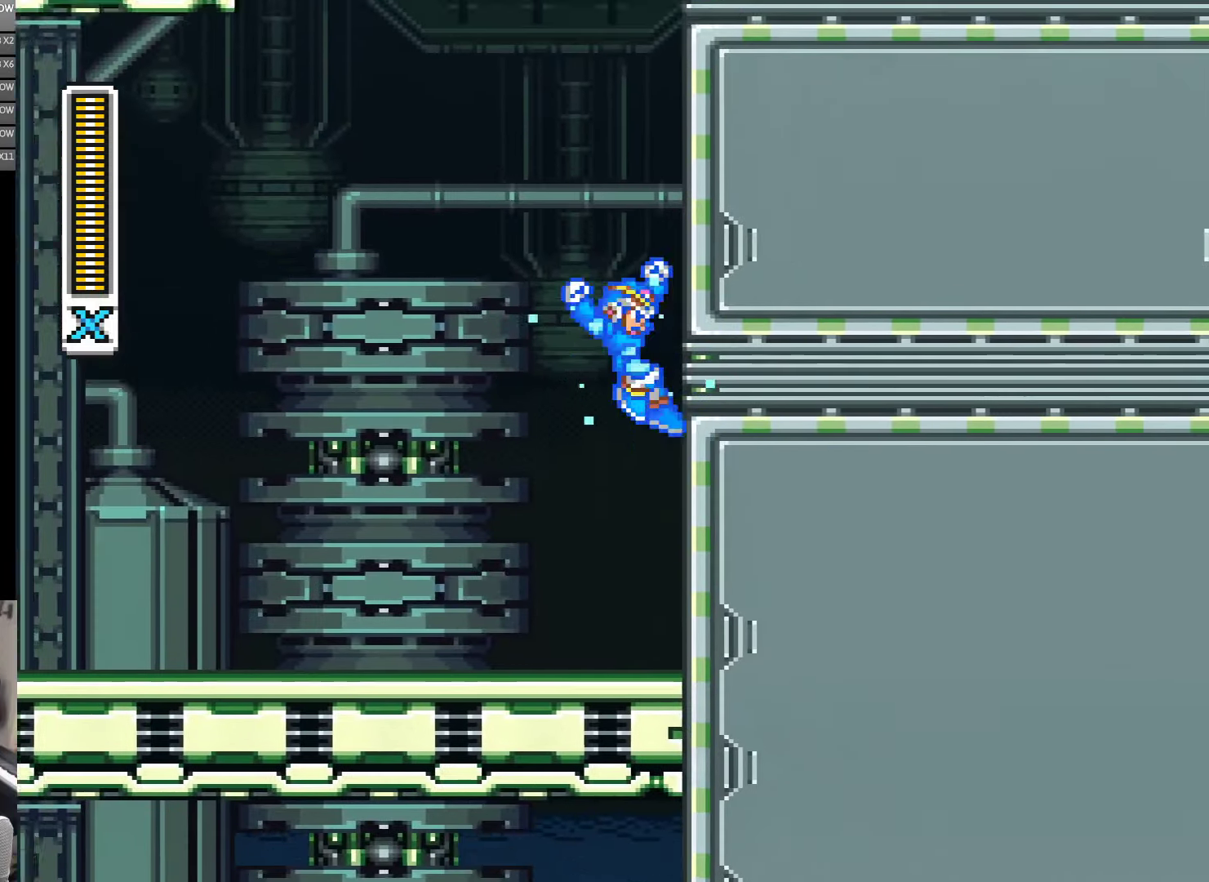
{"buttons": ["A", "B", "Y", "DPAD_RIGHT"], "events": [[34, "B", "down"], [317, "B", "up"], [350, "A", "up"], [417, "A", "down"], [467, "B", "down"]]}
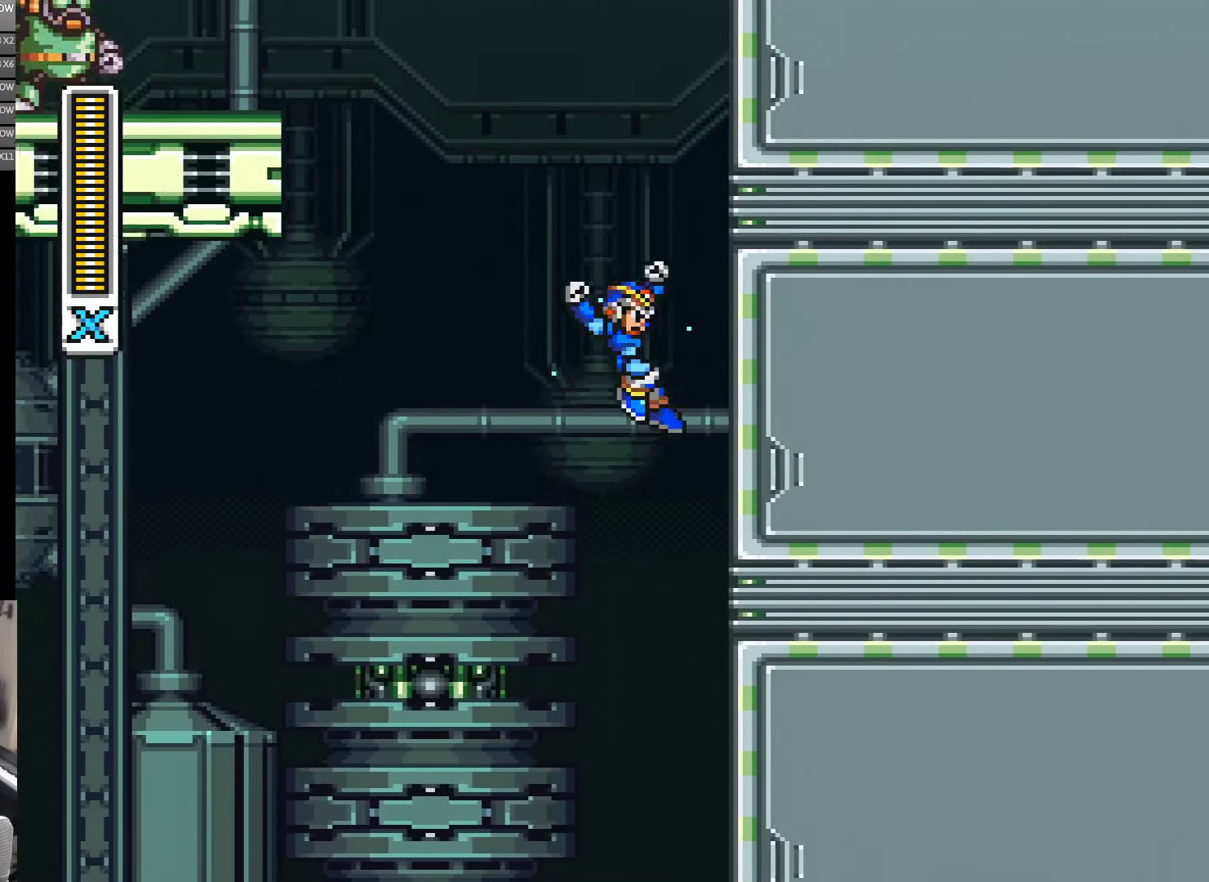
{"buttons": ["B", "Y", "DPAD_RIGHT"], "events": [[300, "B", "up"], [317, "A", "up"], [417, "B", "down"]]}
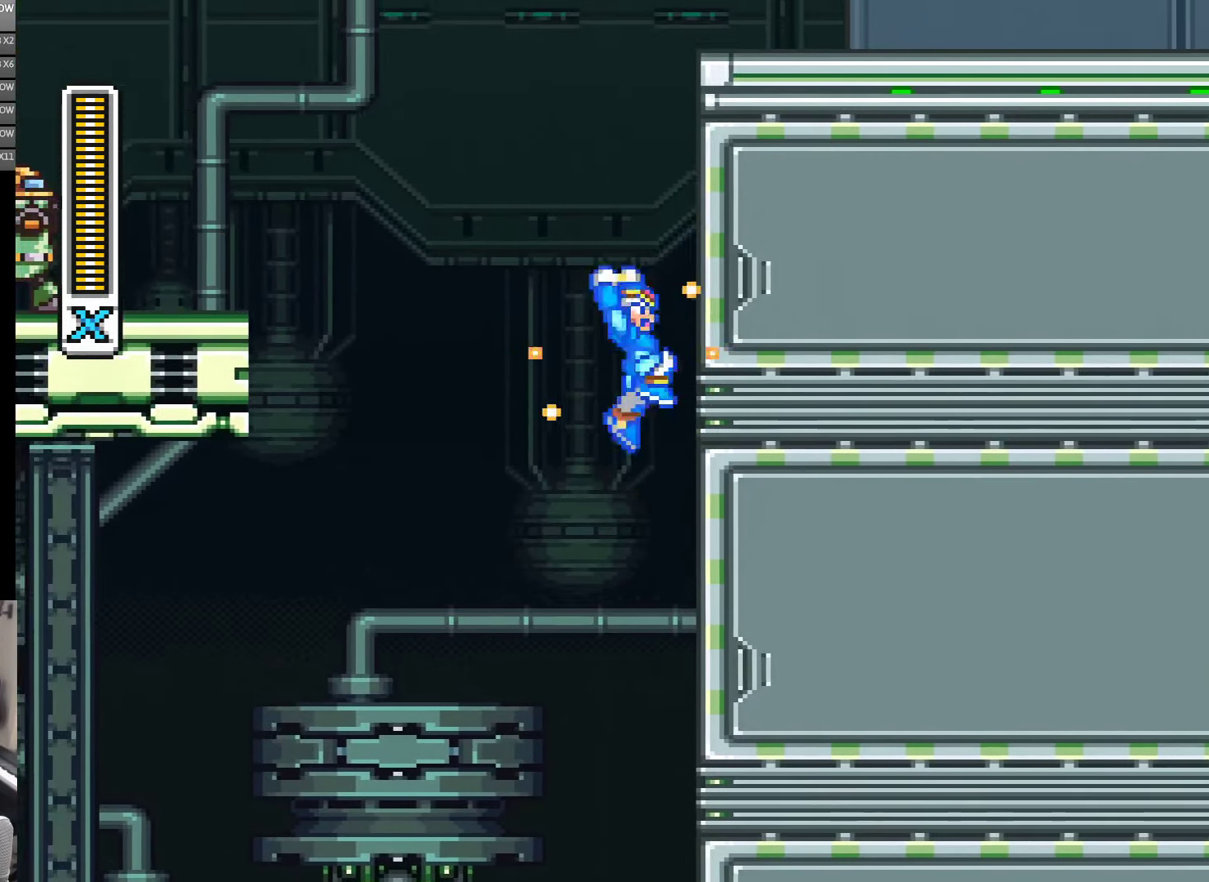
{"buttons": ["A", "B", "Y", "DPAD_RIGHT"], "events": [[217, "B", "up"], [317, "A", "down"], [367, "B", "down"]]}
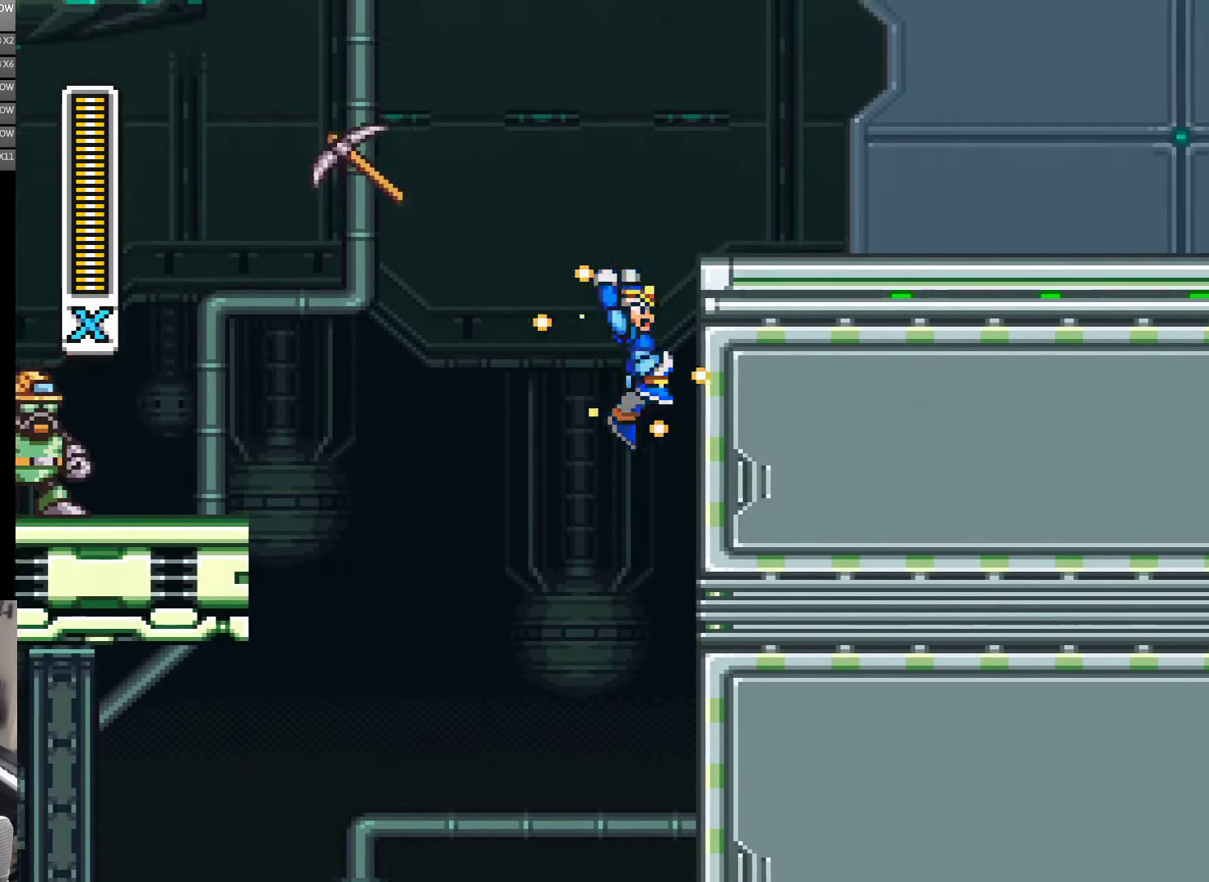
{"buttons": ["A", "B", "Y", "DPAD_RIGHT"], "events": [[184, "A", "up"], [184, "B", "up"], [284, "A", "down"], [317, "B", "down"]]}
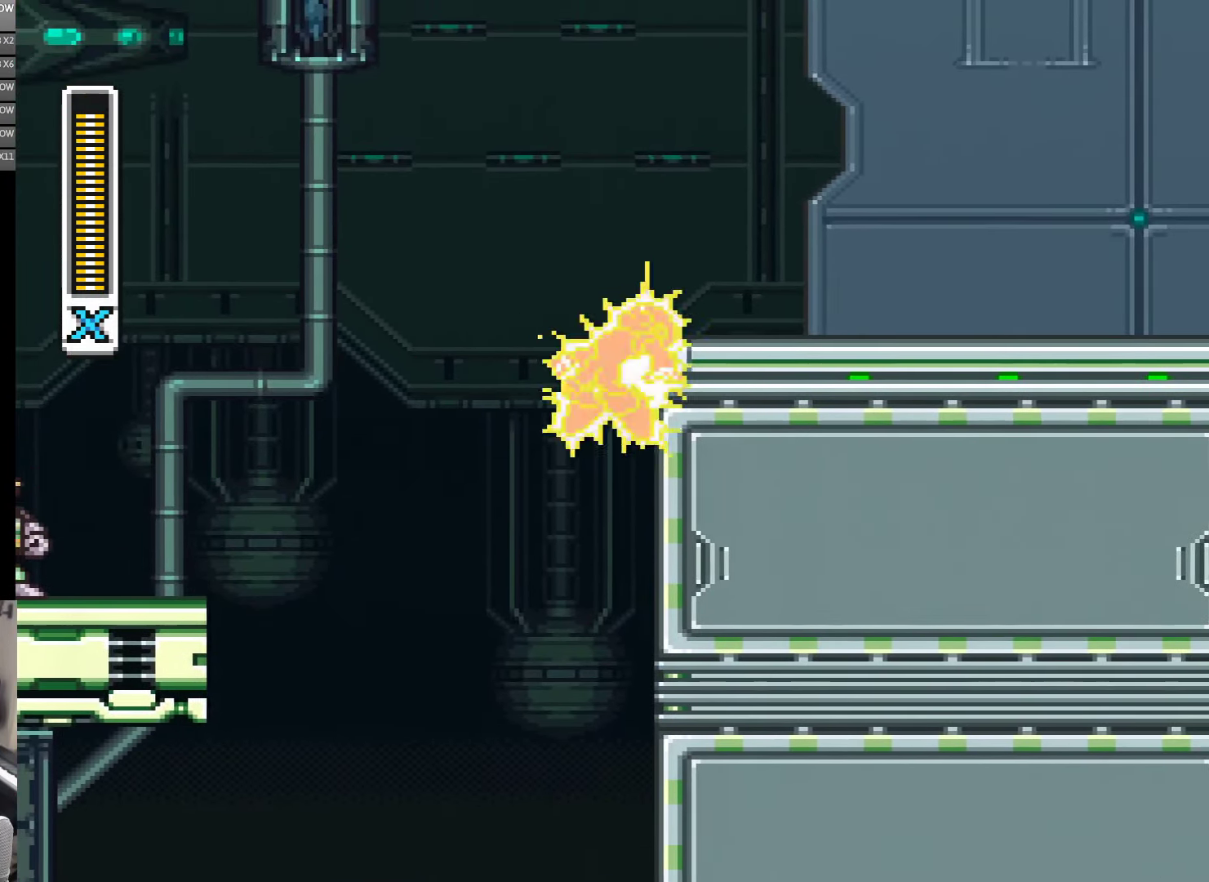
{"buttons": ["A", "B", "Y", "DPAD_LEFT"], "events": [[184, "B", "up"], [250, "A", "up"], [384, "A", "down"], [384, "B", "down"], [484, "DPAD_LEFT", "down"], [484, "DPAD_RIGHT", "up"]]}
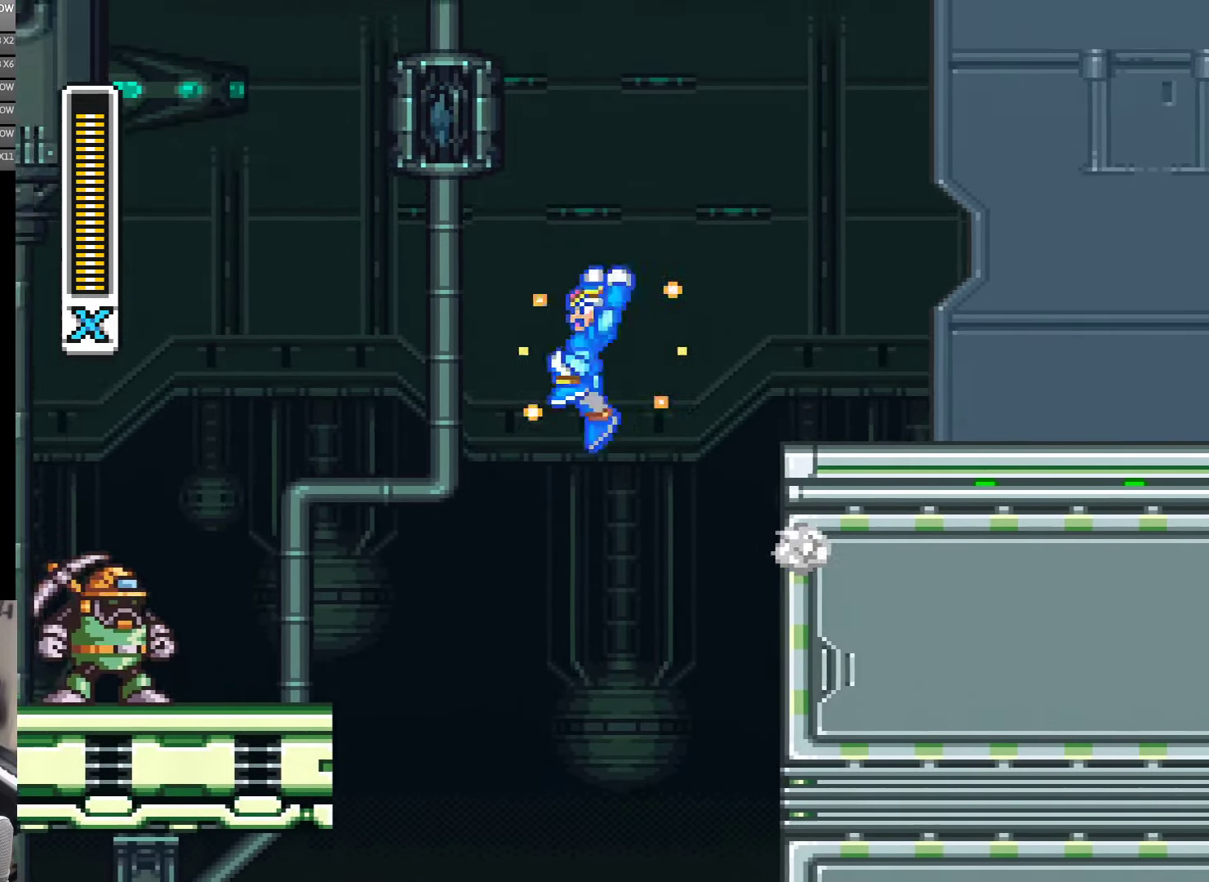
{"buttons": ["Y", "DPAD_LEFT"], "events": [[184, "B", "up"], [250, "A", "up"]]}
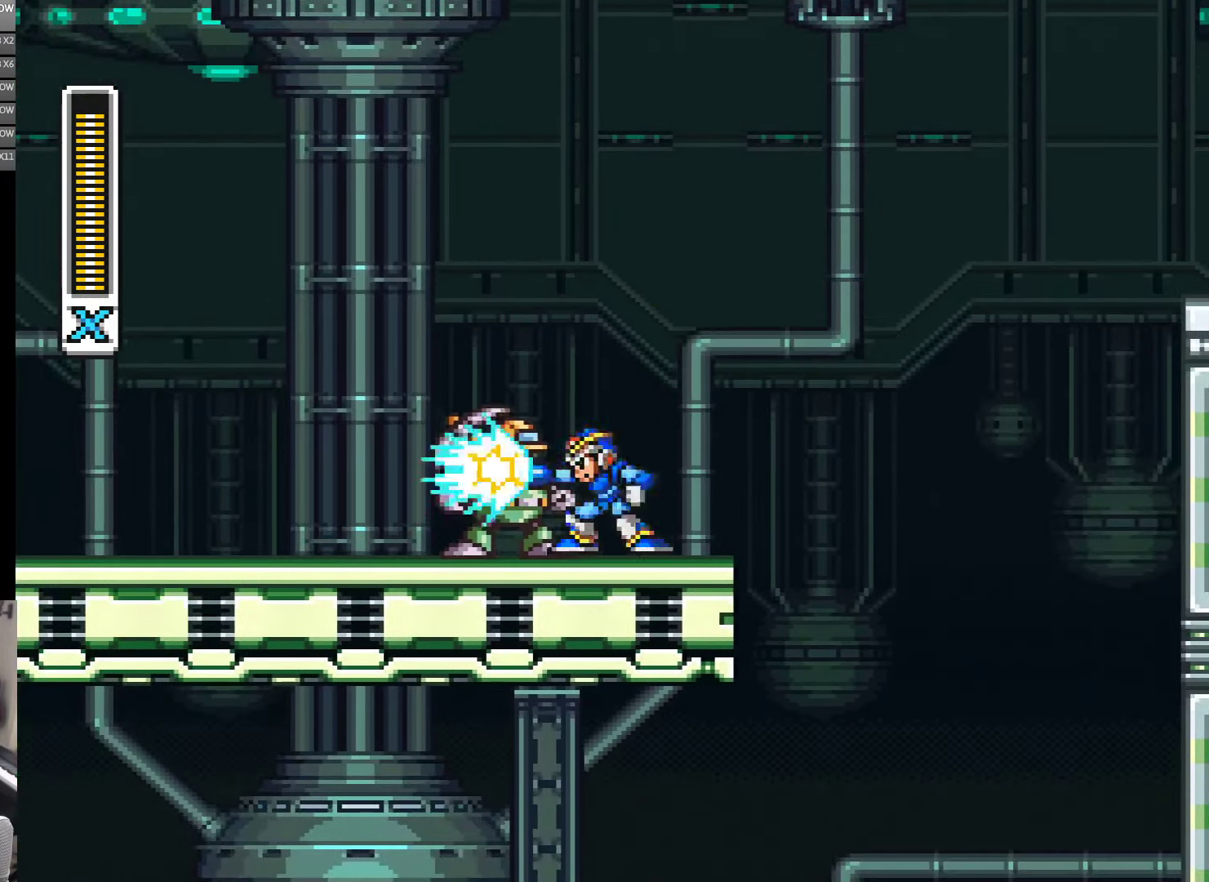
{"buttons": ["Y", "DPAD_LEFT"], "events": [[50, "DPAD_LEFT", "up"], [50, "Y", "up"], [100, "Y", "down"], [150, "Y", "up"], [217, "Y", "down"], [284, "DPAD_LEFT", "down"]]}
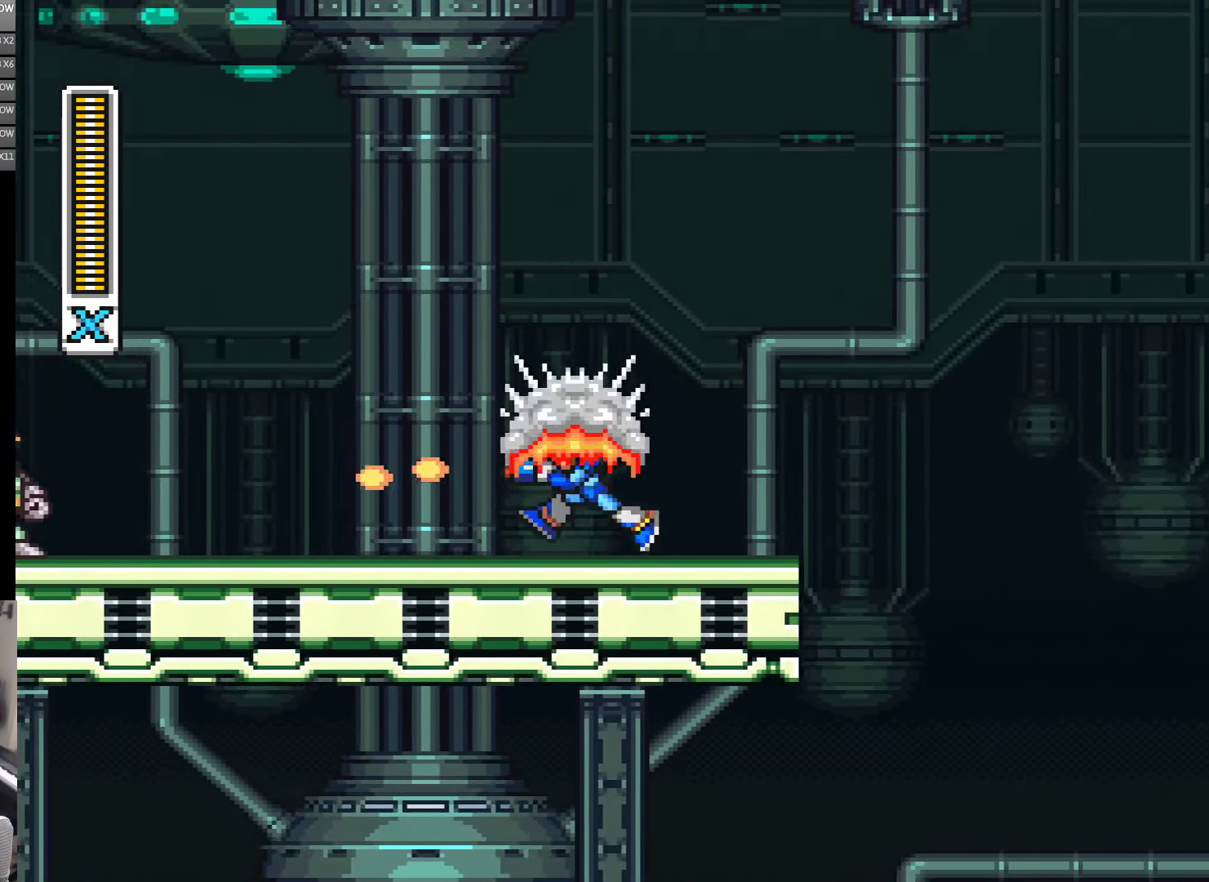
{"buttons": ["A", "Y", "DPAD_LEFT"], "events": [[67, "A", "down"], [250, "A", "up"], [350, "A", "down"]]}
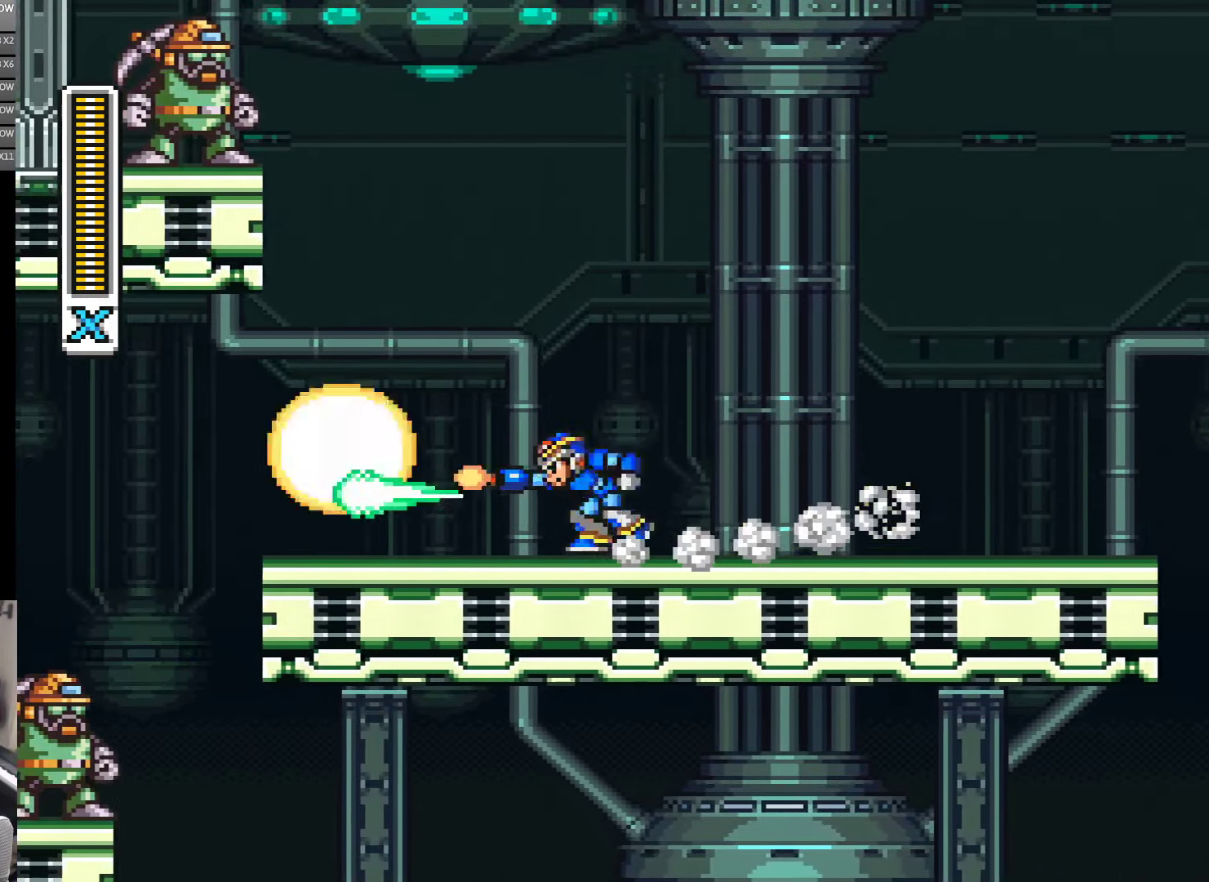
{"buttons": ["A", "Y", "DPAD_LEFT"], "events": [[117, "A", "up"], [317, "Y", "up"], [384, "Y", "down"], [484, "A", "down"]]}
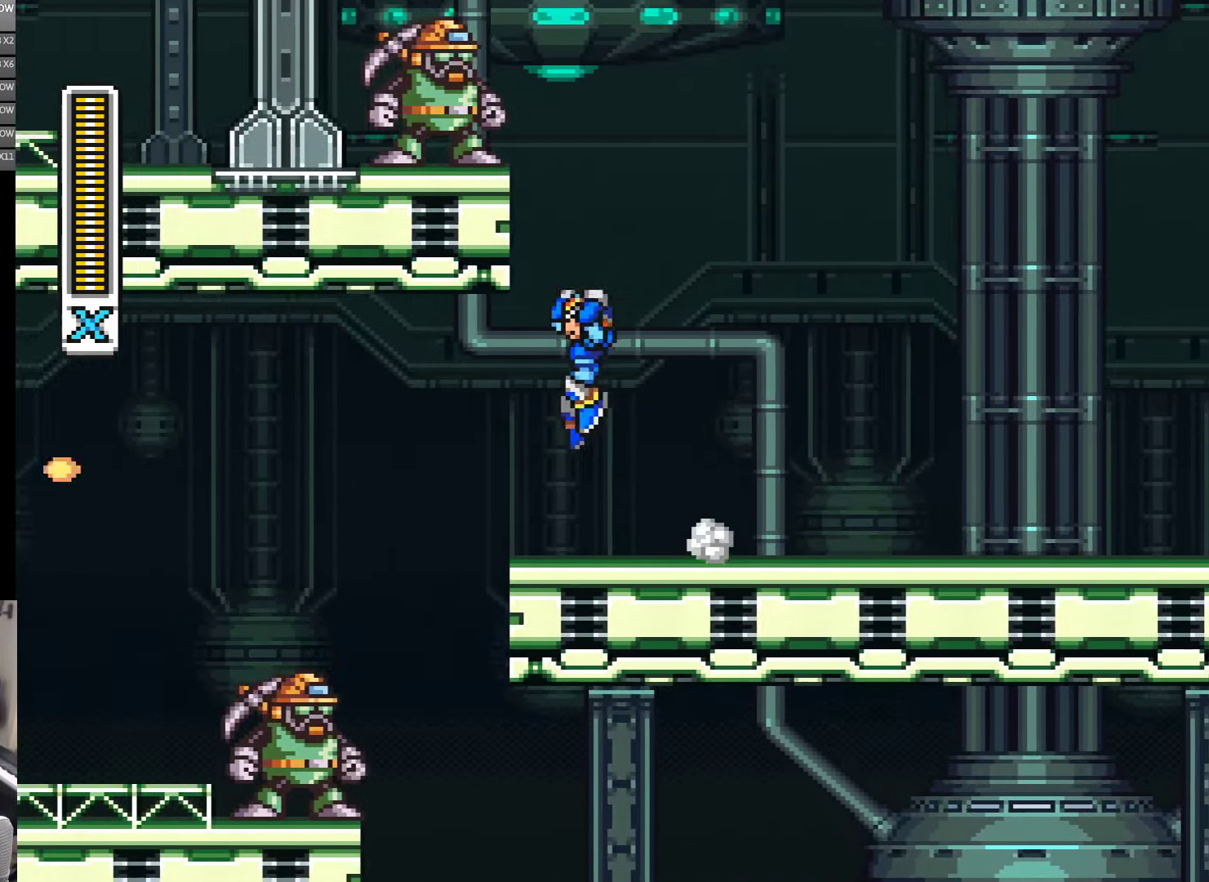
{"buttons": ["A", "B", "Y", "DPAD_LEFT"], "events": [[17, "B", "down"], [117, "DPAD_LEFT", "up"], [150, "DPAD_RIGHT", "down"], [183, "DPAD_DOWN", "down"], [183, "DPAD_RIGHT", "up"], [216, "DPAD_DOWN", "up"], [216, "DPAD_LEFT", "down"], [316, "B", "up"], [450, "B", "down"]]}
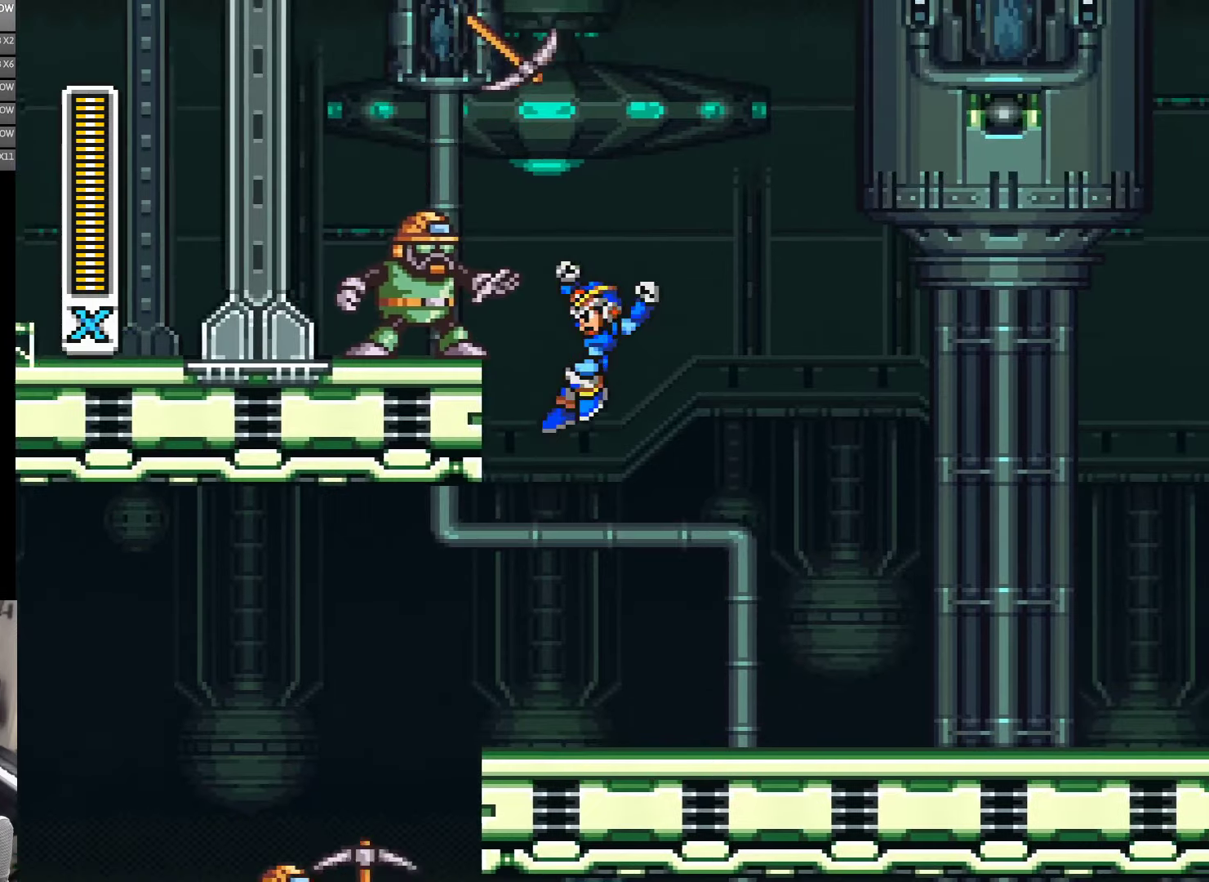
{"buttons": ["Y"], "events": [[16, "DPAD_LEFT", "up"], [116, "DPAD_LEFT", "down"], [150, "DPAD_UP", "down"], [150, "Y", "up"], [183, "DPAD_UP", "up"], [250, "Y", "down"], [350, "A", "up"], [350, "Y", "up"], [383, "B", "up"], [416, "DPAD_LEFT", "up"], [416, "Y", "down"]]}
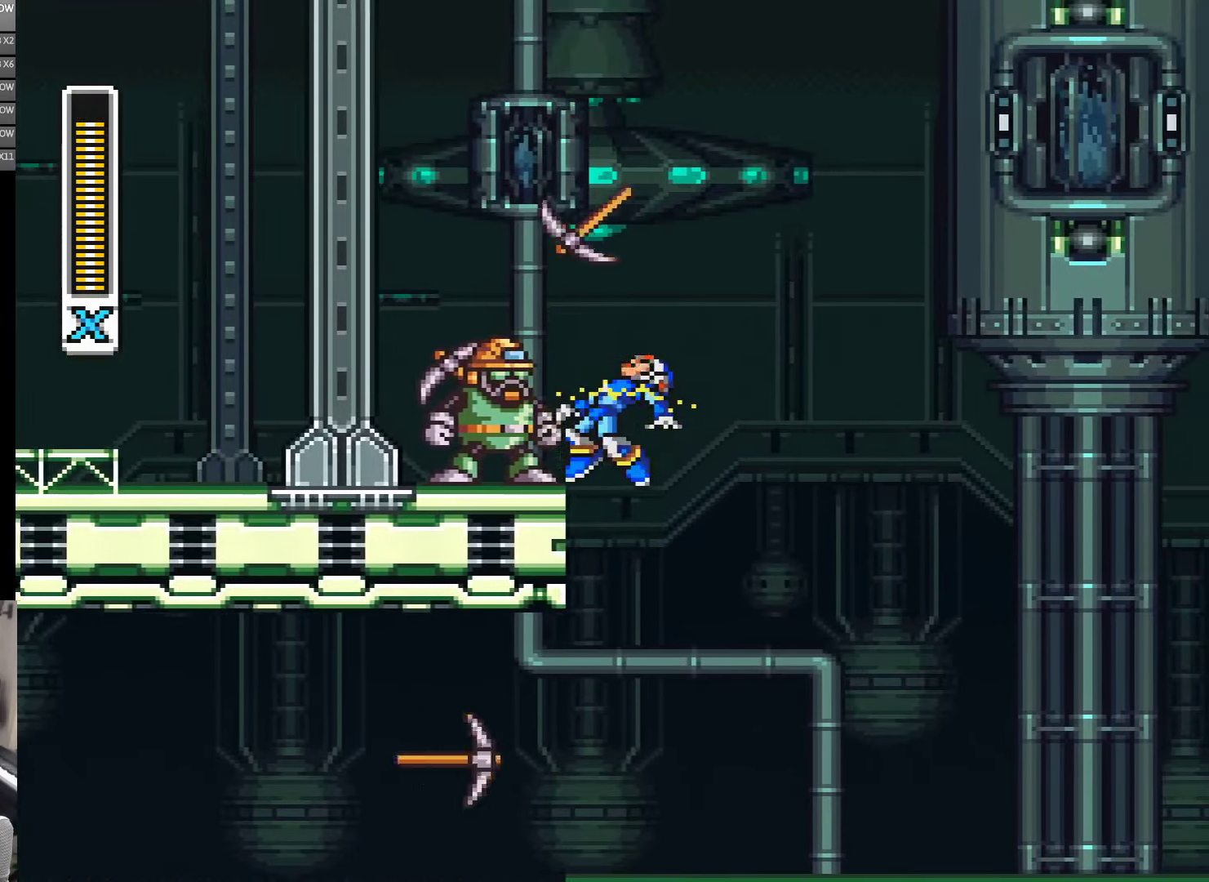
{"buttons": [], "events": [[16, "DPAD_LEFT", "down"], [216, "DPAD_LEFT", "up"], [316, "Y", "up"], [383, "Y", "down"], [450, "Y", "up"]]}